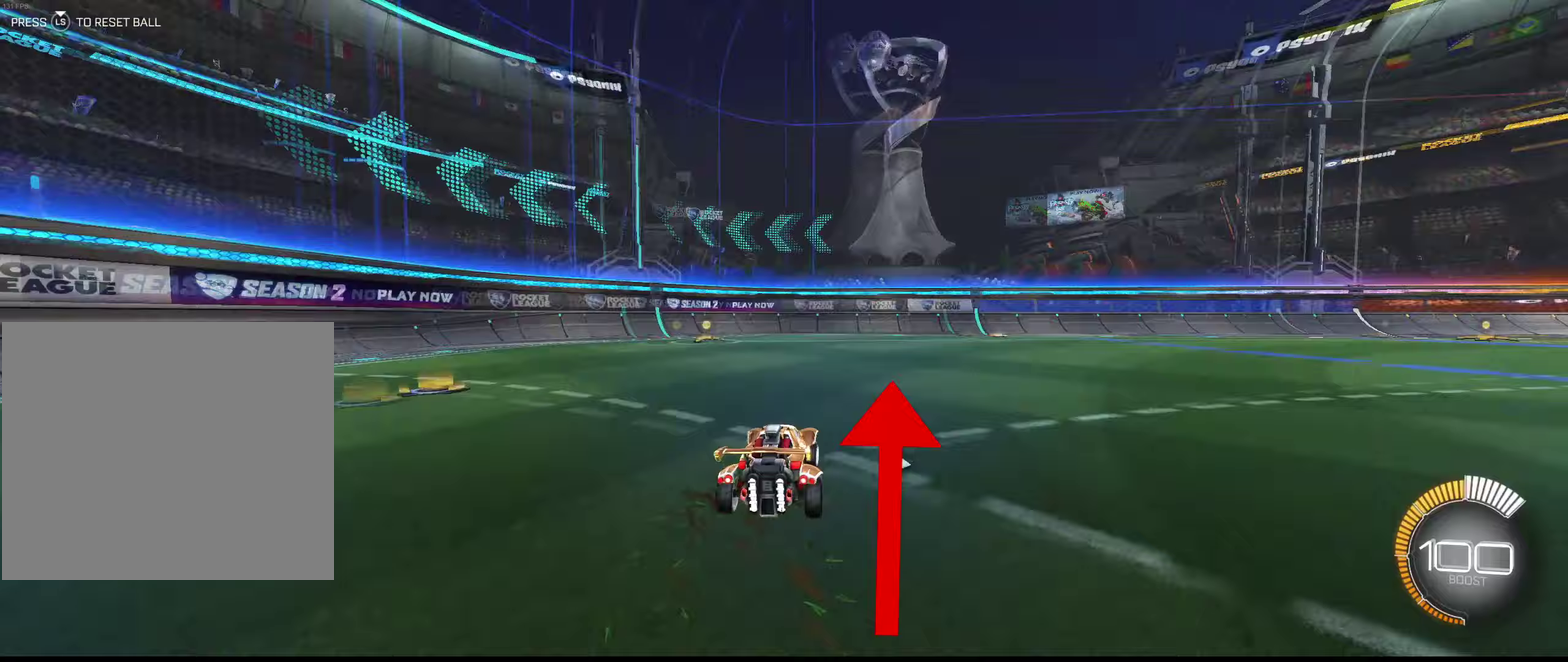
Gameplay with a controller (PlayStation layout); each line is a JSON object with the inputs held at the frame after it (dt_ms = milliseconds from this image to that frame). "events" lists button and stick changes between this image and that frame as [ms after this image, input, new state], when the widget could be followed in between.
{"dt_ms": 367, "buttons": [], "left_stick": "right", "right_stick": "center", "events": []}
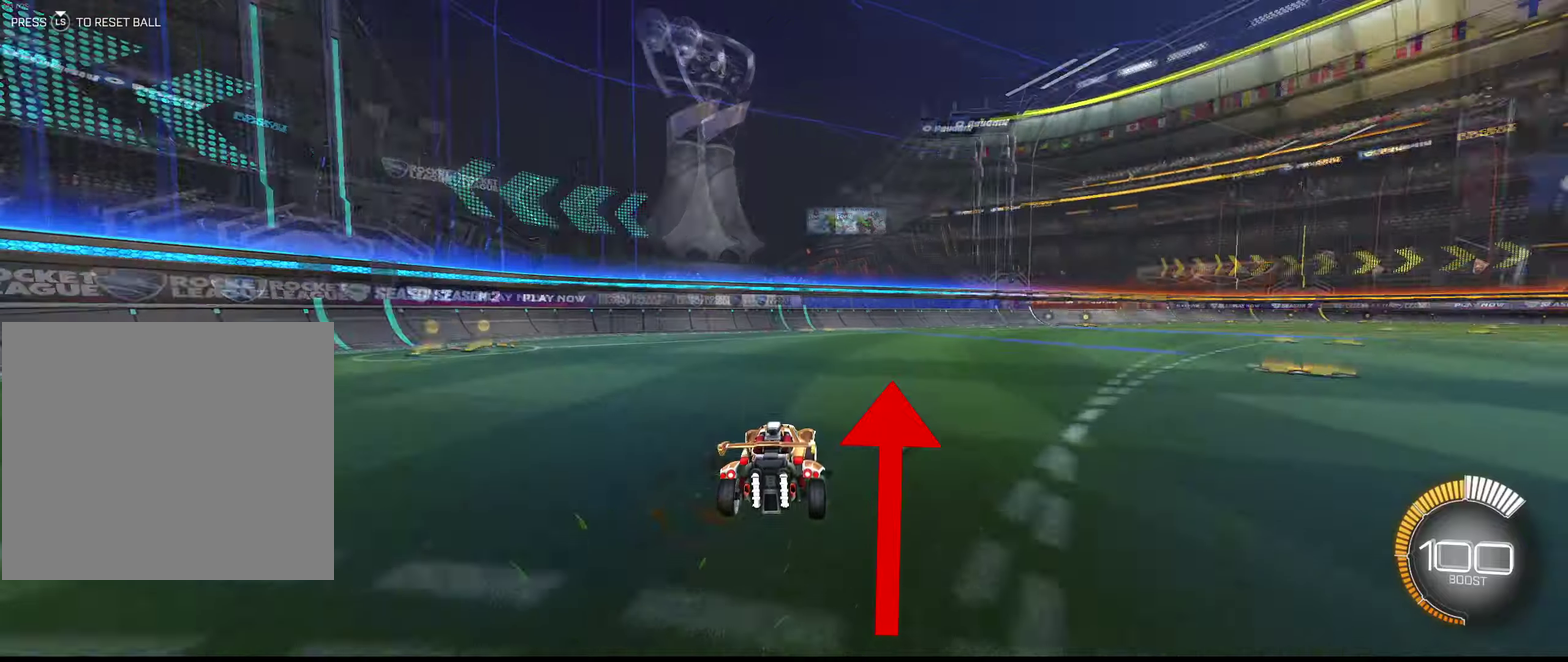
{"dt_ms": 600, "buttons": [], "left_stick": "right", "right_stick": "center", "events": []}
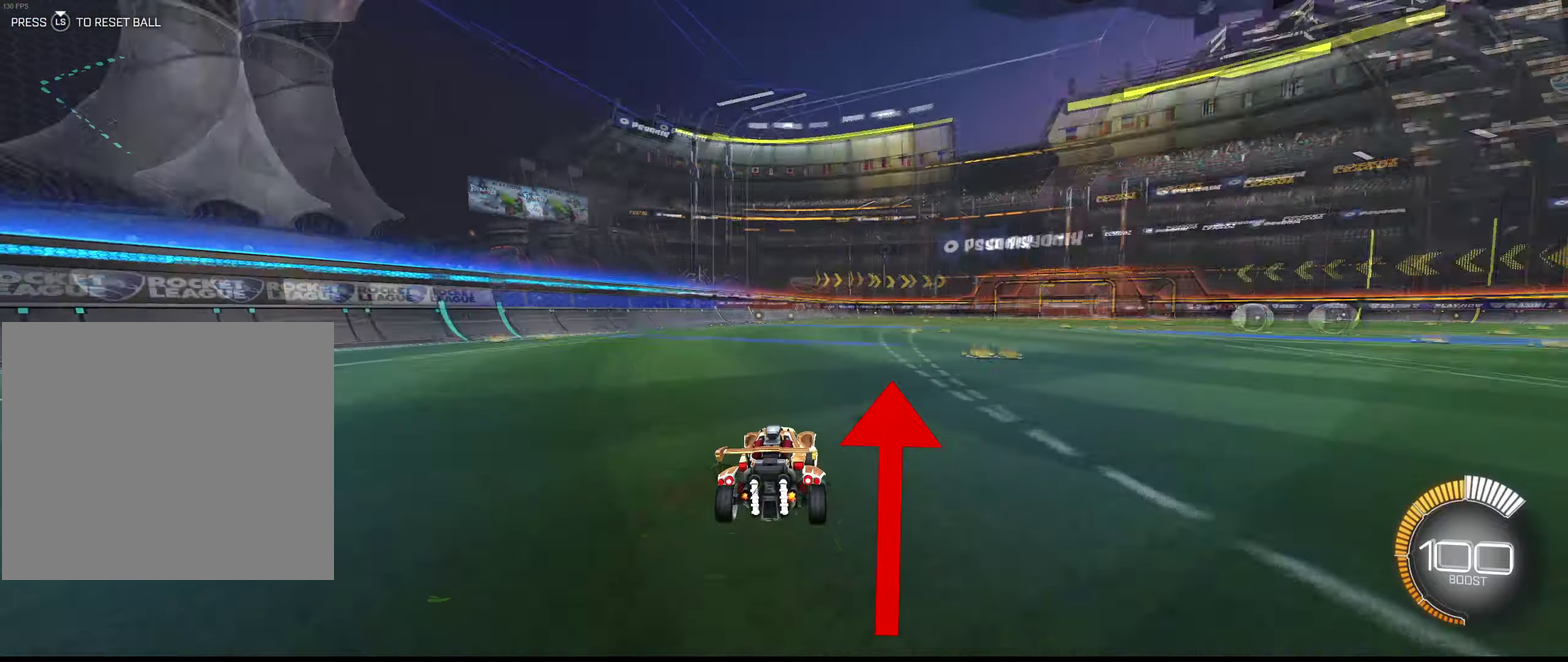
{"dt_ms": 500, "buttons": ["R2"], "left_stick": "up-right", "right_stick": "center", "events": [[200, "left_stick", "up-right"], [300, "R2", "down"]]}
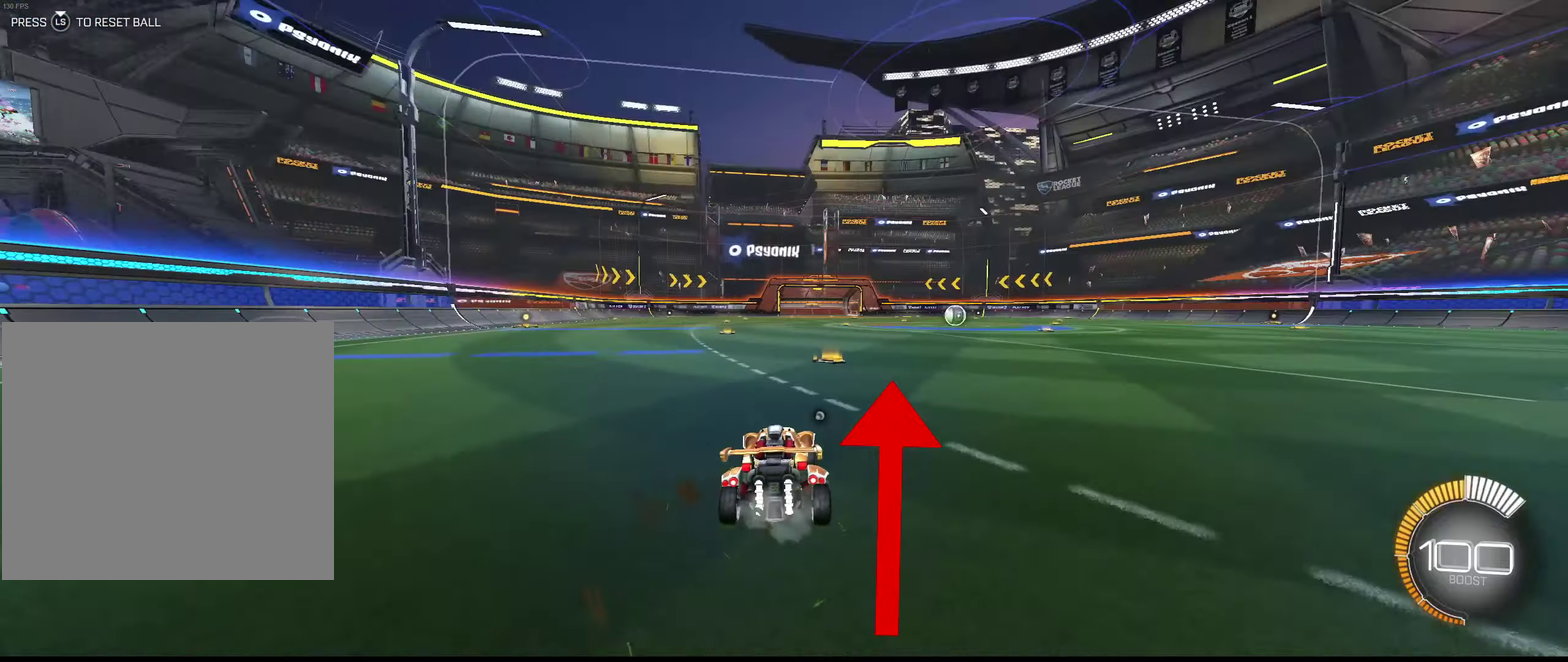
{"dt_ms": 500, "buttons": ["L1"], "left_stick": "down-left", "right_stick": "center", "events": [[100, "R2", "up"], [133, "left_stick", "center"], [233, "left_stick", "up"], [366, "CROSS", "down"], [433, "left_stick", "center"], [466, "CROSS", "up"], [466, "L1", "down"], [500, "left_stick", "down-left"]]}
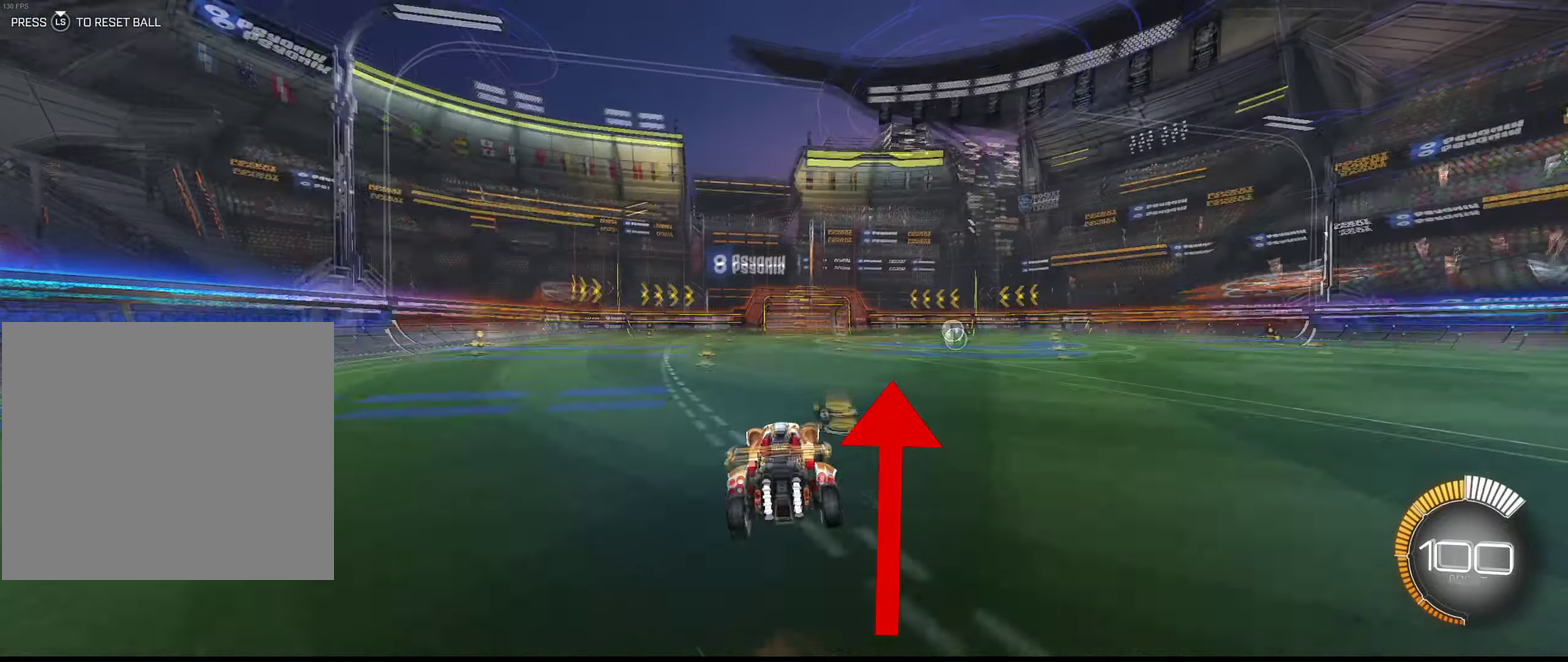
{"dt_ms": 500, "buttons": ["L1"], "left_stick": "center", "right_stick": "center", "events": [[366, "left_stick", "center"]]}
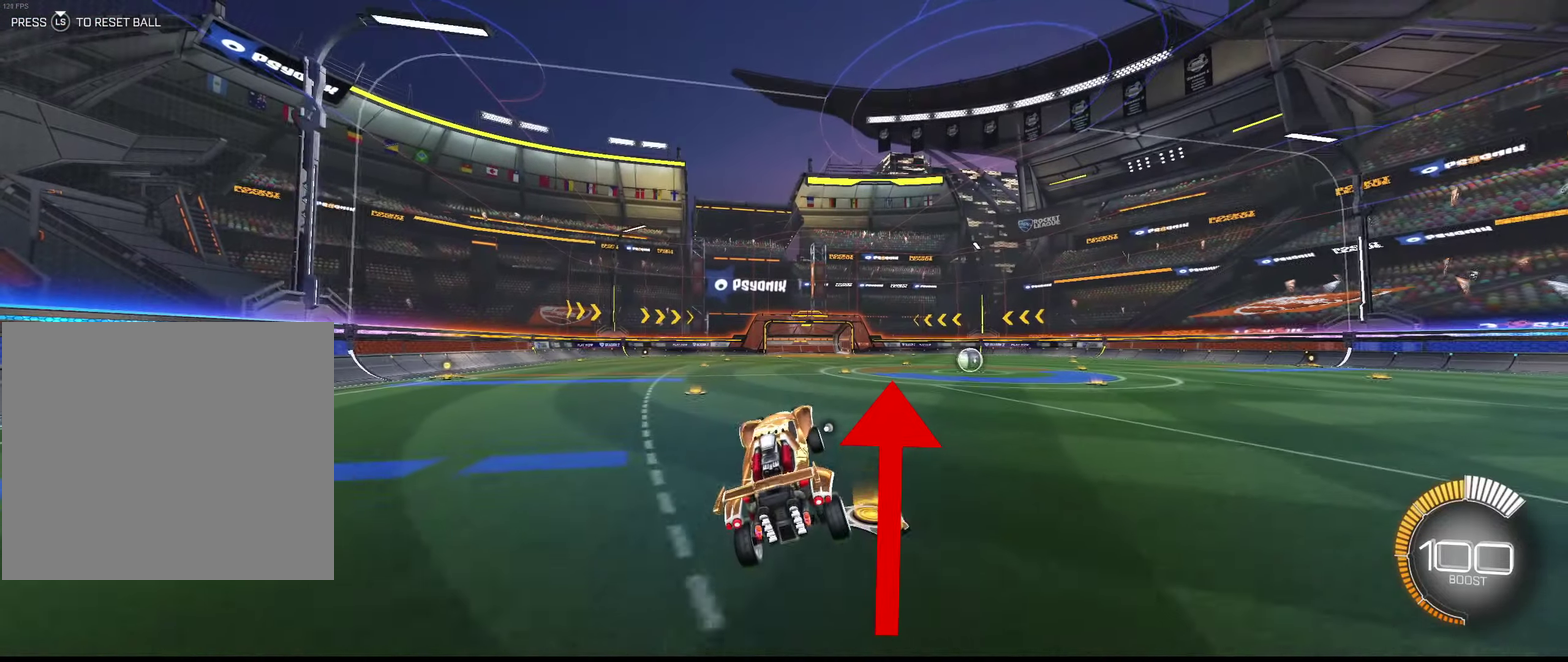
{"dt_ms": 500, "buttons": ["L1"], "left_stick": "up", "right_stick": "center", "events": [[466, "left_stick", "up"]]}
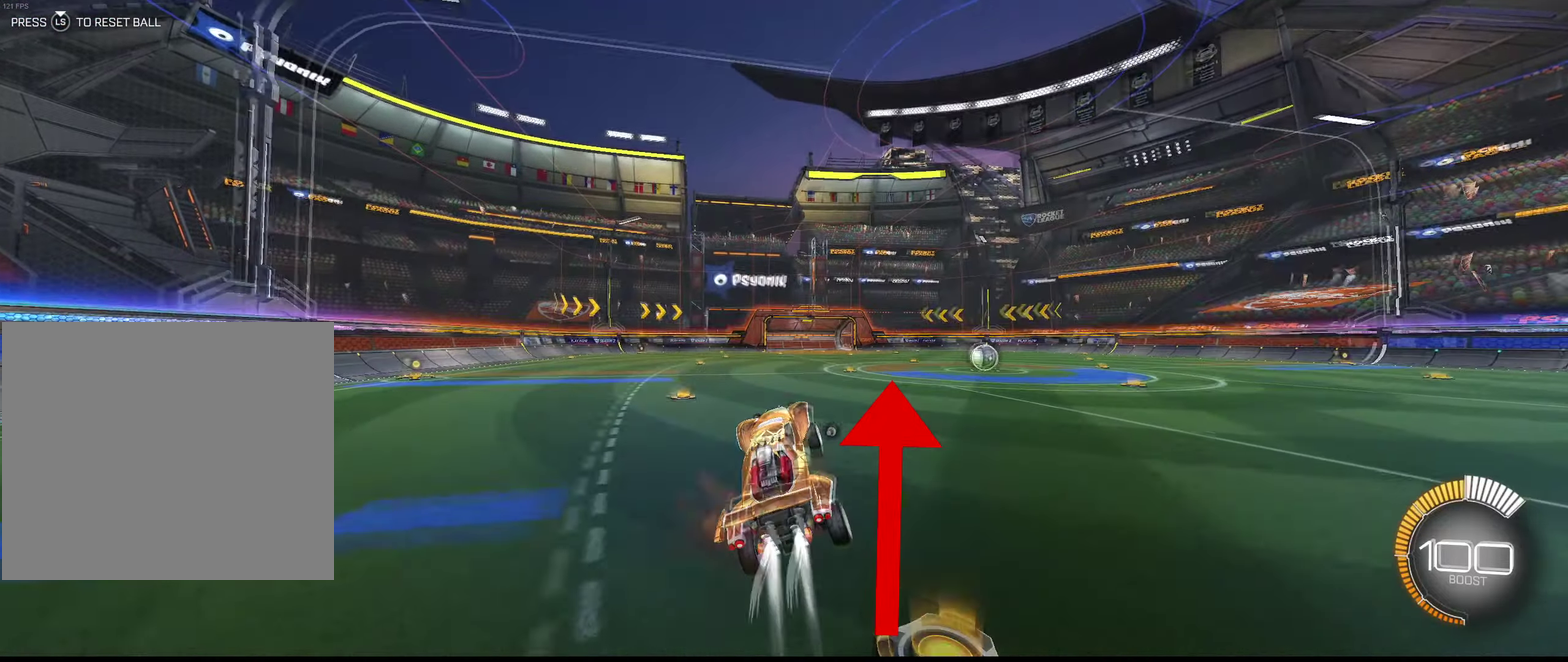
{"dt_ms": 600, "buttons": ["SQUARE", "L1"], "left_stick": "down", "right_stick": "center"}
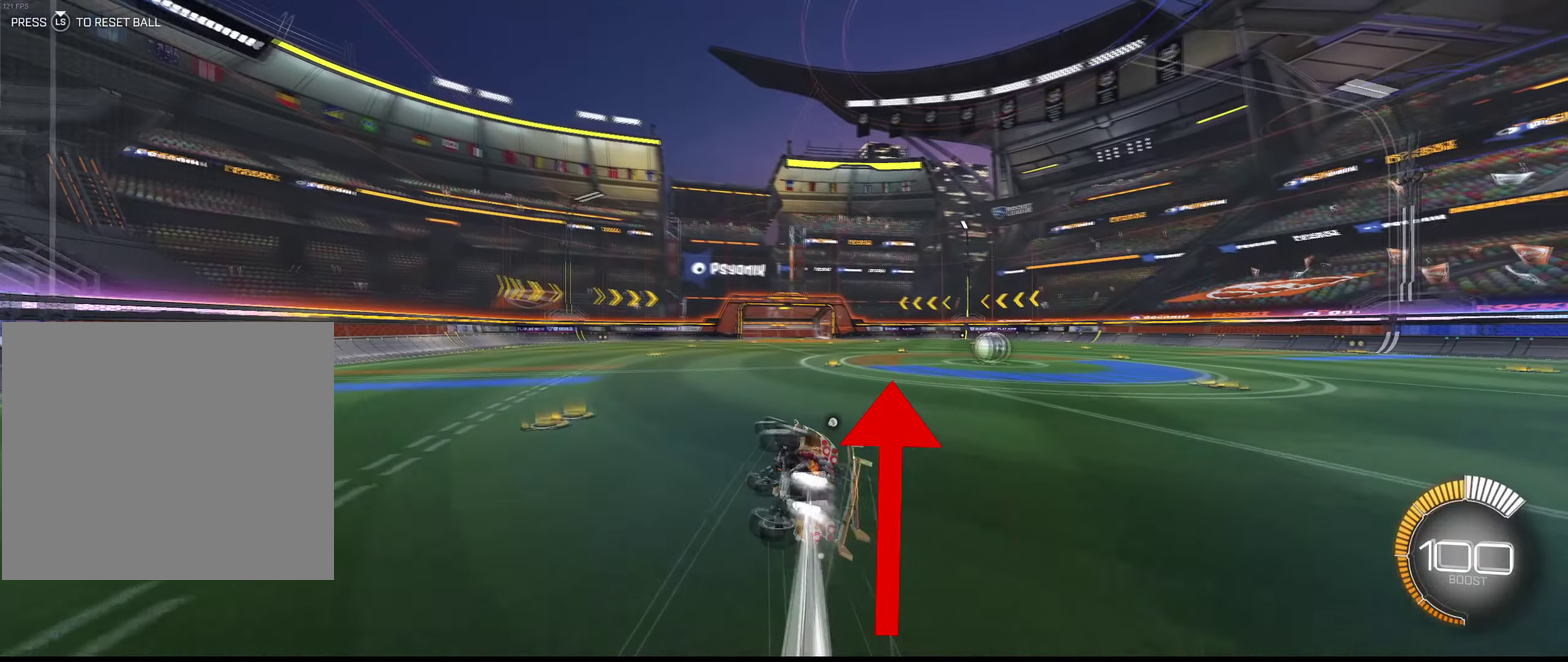
{"dt_ms": 500, "buttons": ["SQUARE", "L1"], "left_stick": "down-right", "right_stick": "center", "events": [[333, "left_stick", "down-right"]]}
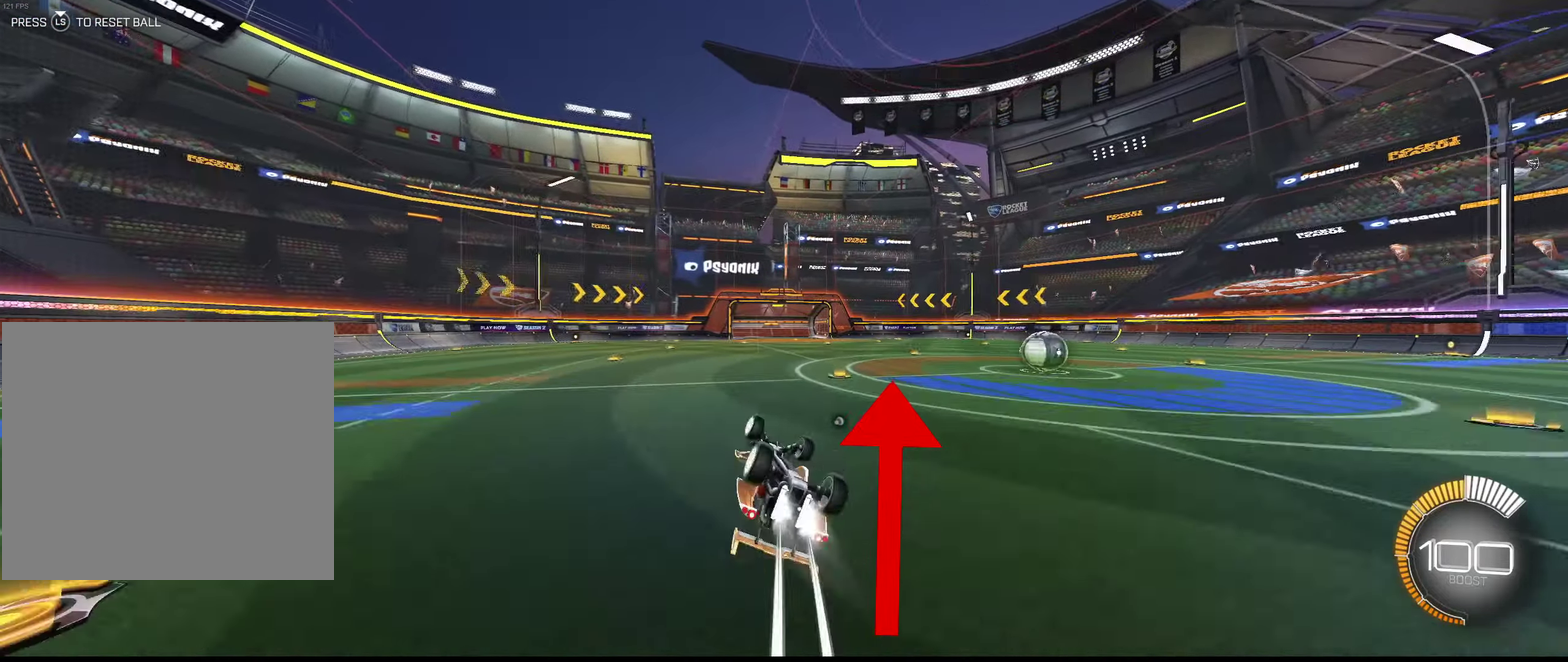
{"dt_ms": 500, "buttons": ["SQUARE", "L1"], "left_stick": "right", "right_stick": "center", "events": [[366, "left_stick", "right"]]}
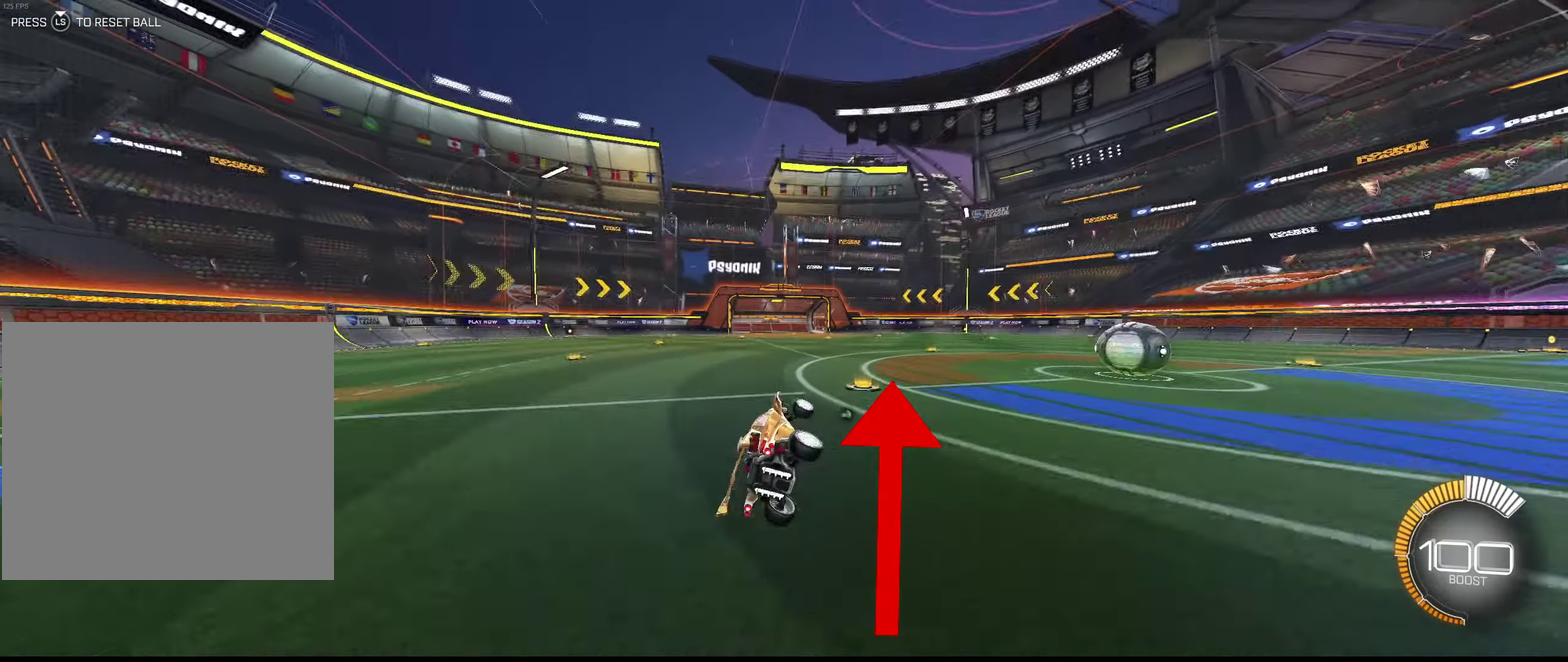
{"dt_ms": 500, "buttons": [], "left_stick": "right", "right_stick": "center", "events": [[33, "SQUARE", "up"], [433, "L1", "up"]]}
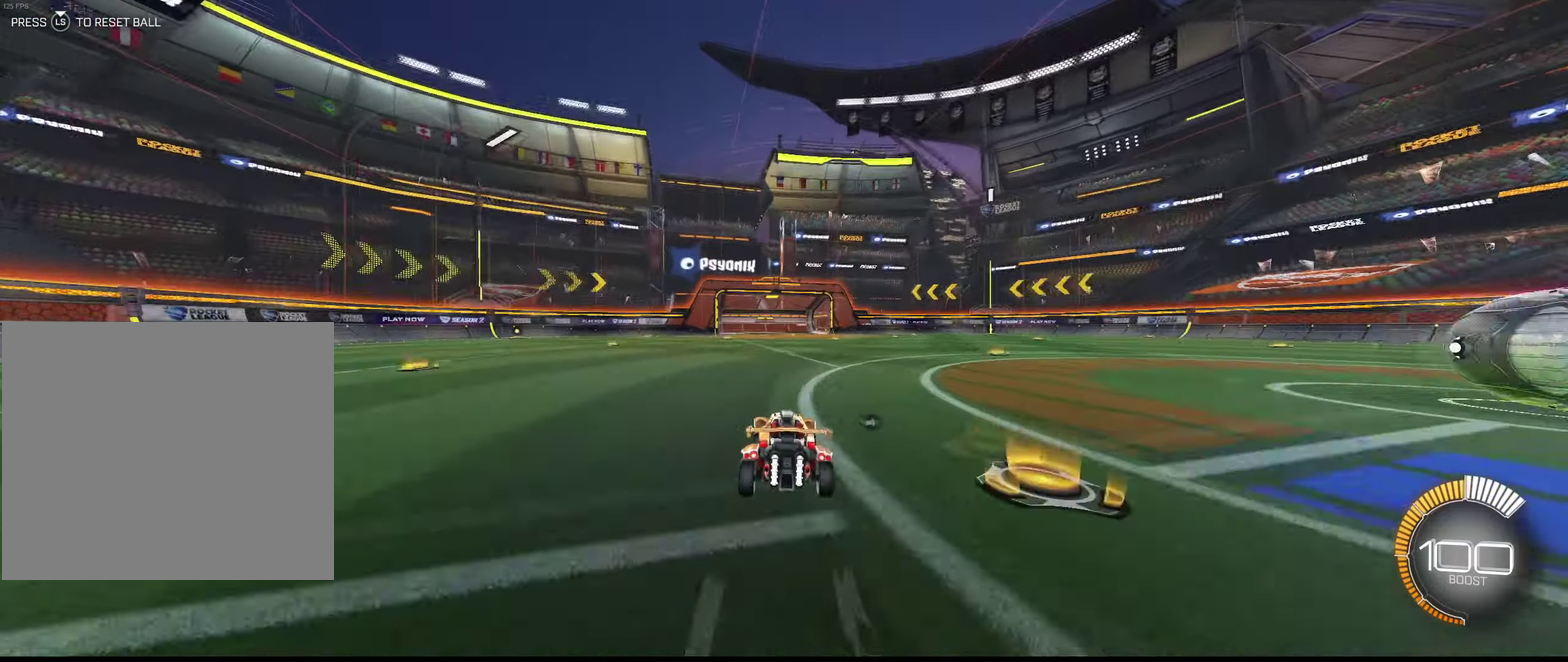
{"dt_ms": 300, "buttons": ["L2"], "left_stick": "center", "right_stick": "center", "events": [[100, "L2", "down"], [133, "left_stick", "center"]]}
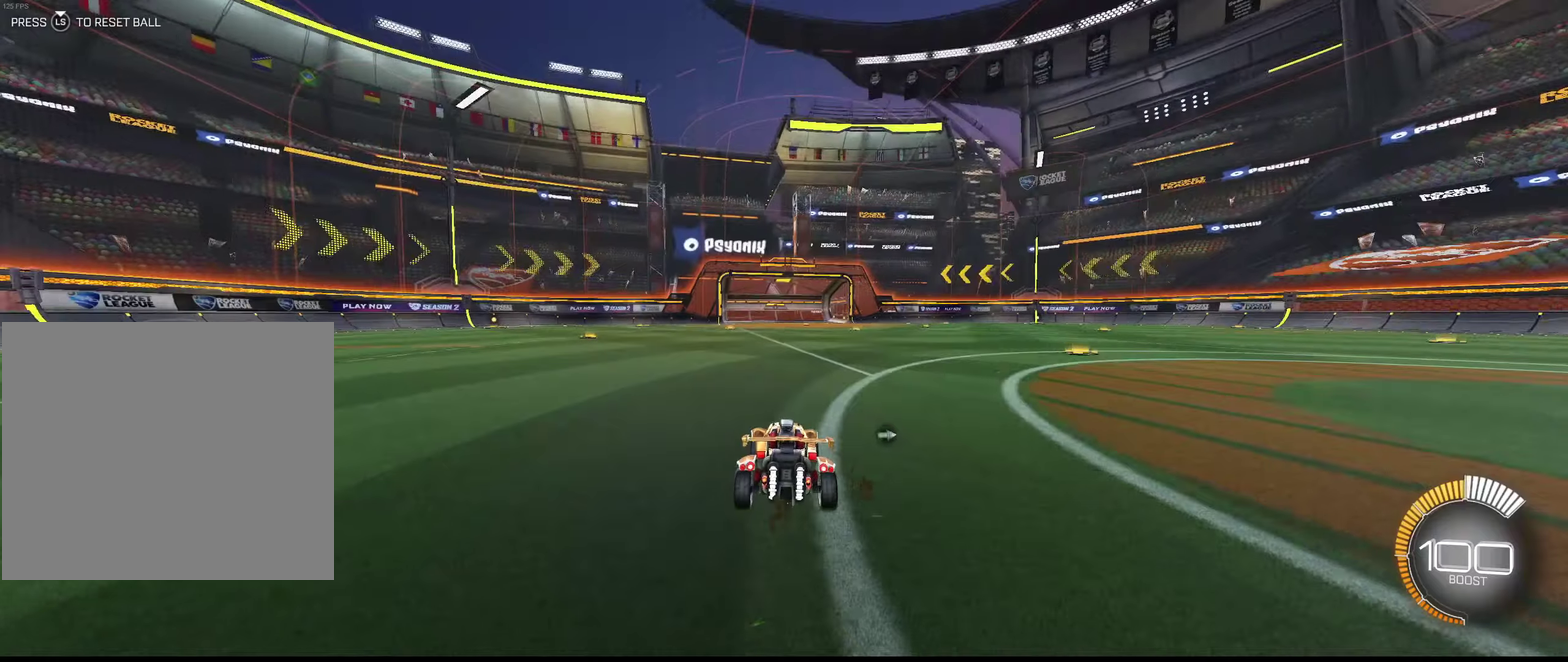
{"dt_ms": 300, "buttons": ["SQUARE"], "left_stick": "center", "right_stick": "center", "events": [[300, "L2", "up"], [300, "SQUARE", "down"]]}
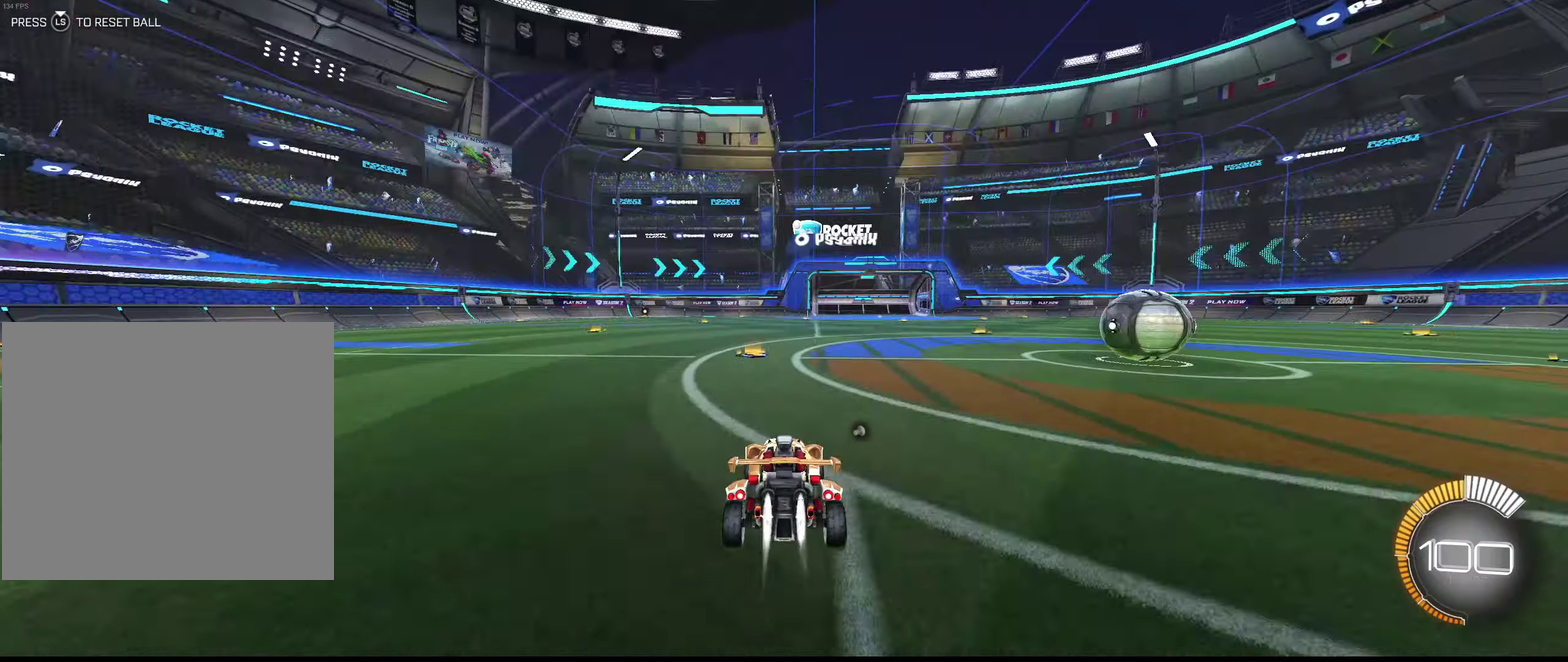
{"dt_ms": 500, "buttons": ["SQUARE"], "left_stick": "center", "right_stick": "center", "events": []}
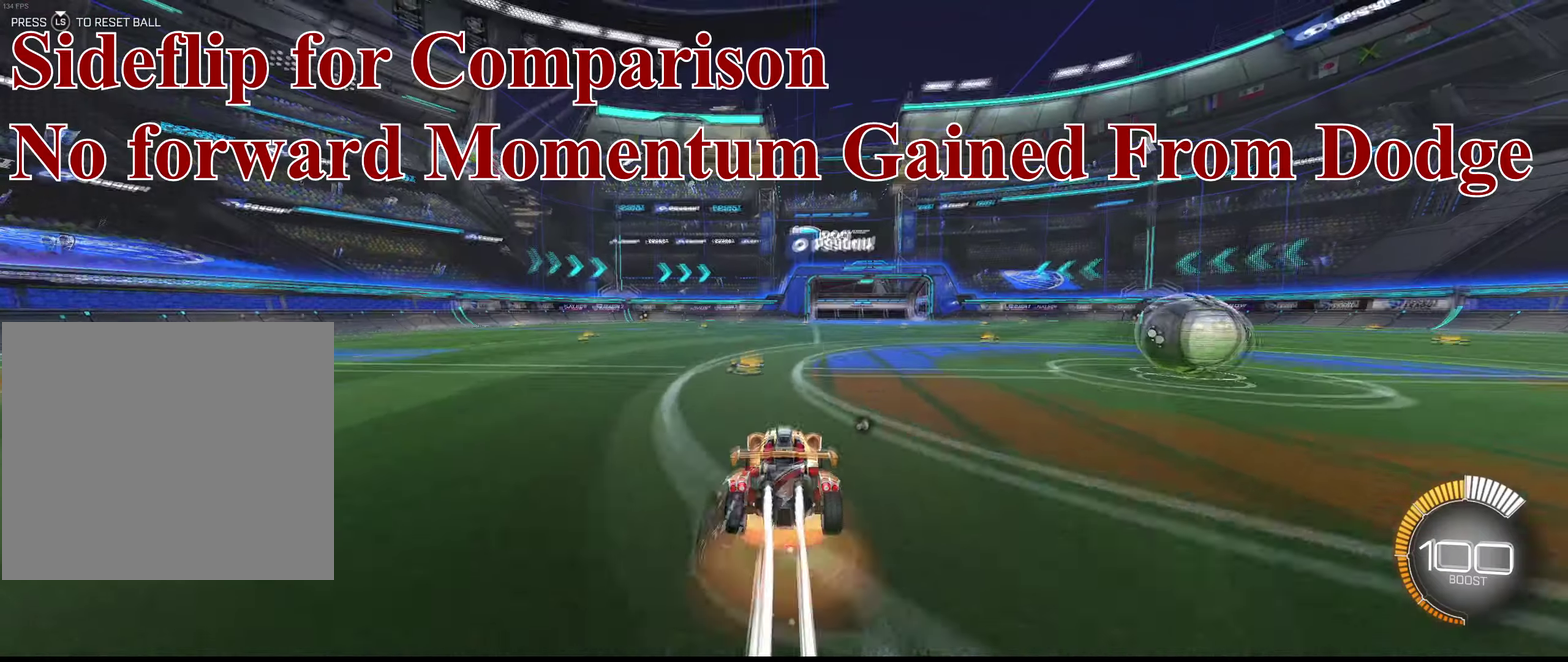
{"dt_ms": 500, "buttons": ["CROSS", "SQUARE", "L1"], "left_stick": "up-right", "right_stick": "center", "events": [[67, "CROSS", "down"], [134, "L1", "down"], [167, "left_stick", "up-right"], [234, "left_stick", "right"], [434, "left_stick", "up-right"]]}
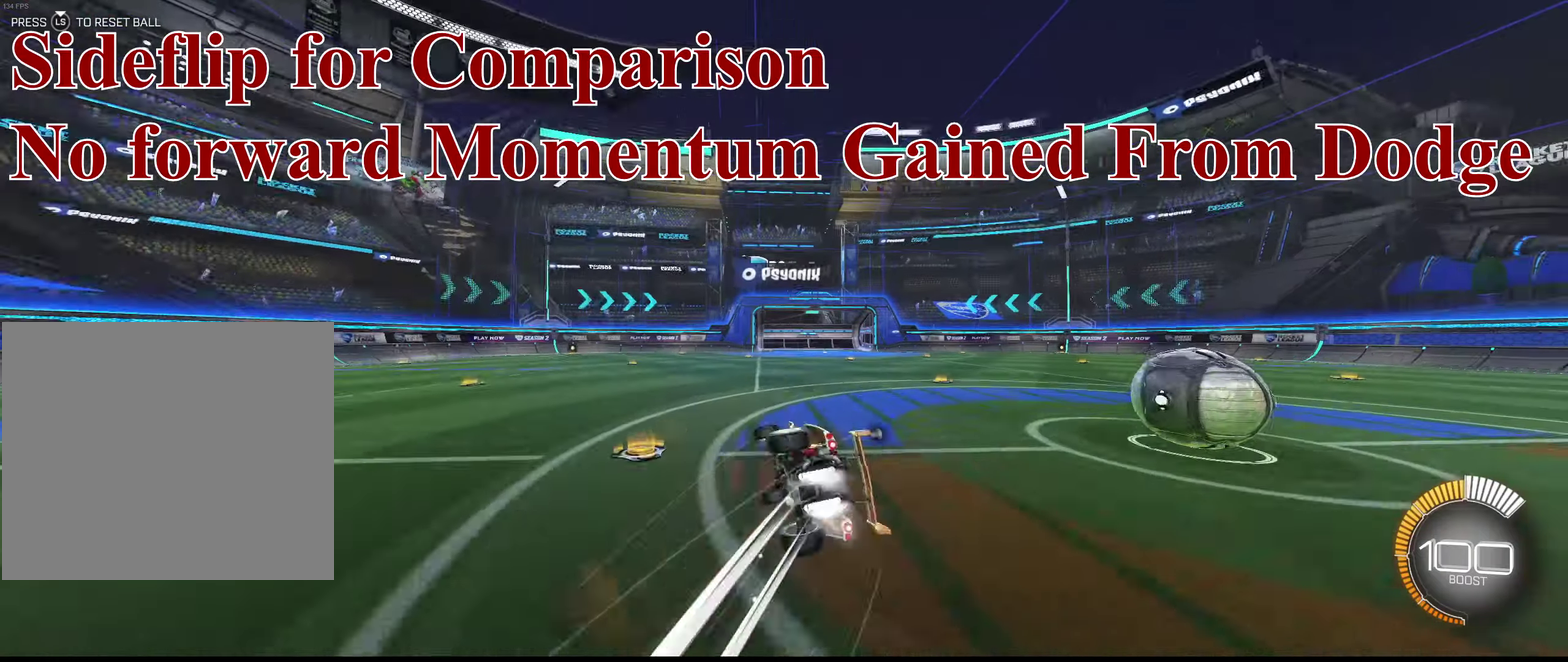
{"dt_ms": 500, "buttons": ["SQUARE", "L1"], "left_stick": "up-right", "right_stick": "center", "events": [[134, "CROSS", "up"]]}
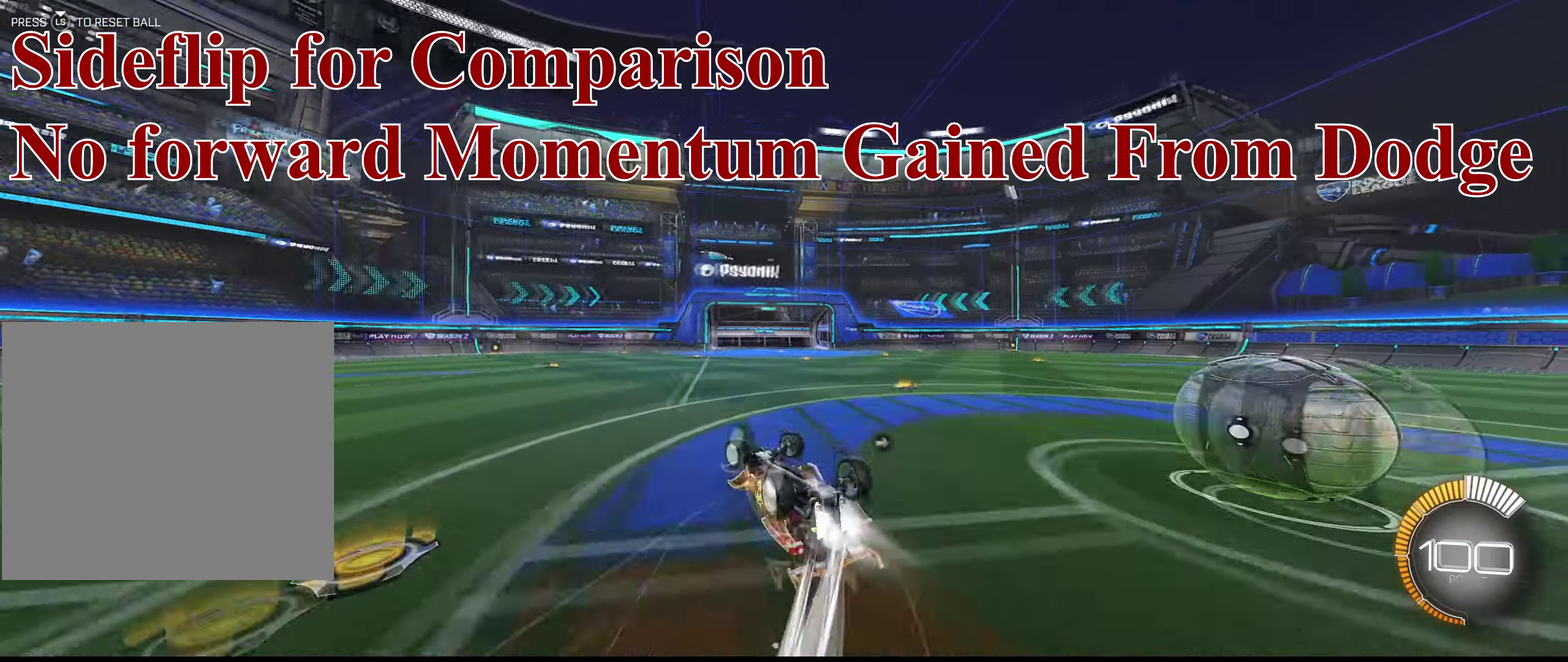
{"dt_ms": 500, "buttons": ["SQUARE", "L1"], "left_stick": "up-right", "right_stick": "center", "events": []}
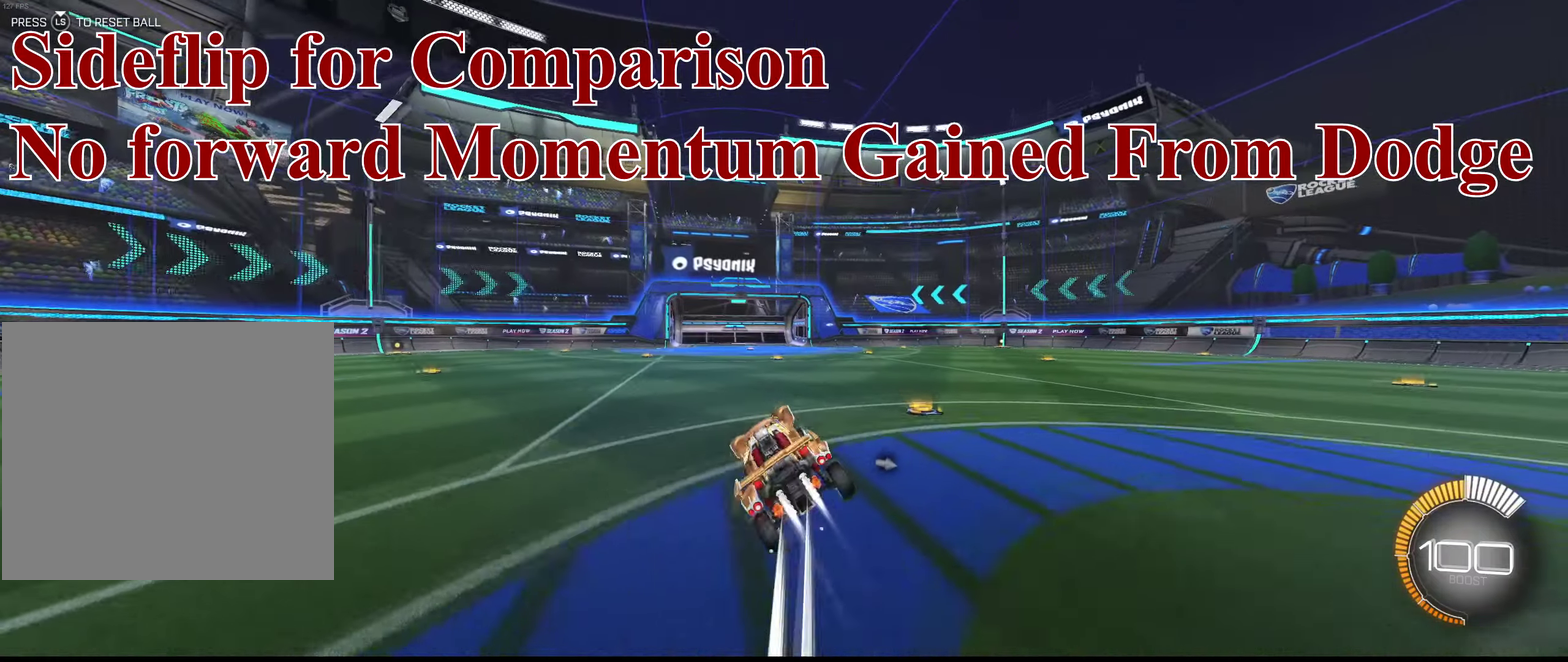
{"dt_ms": 600, "buttons": [], "left_stick": "center", "right_stick": "center", "events": [[234, "L1", "up"], [567, "SQUARE", "up"], [567, "left_stick", "center"]]}
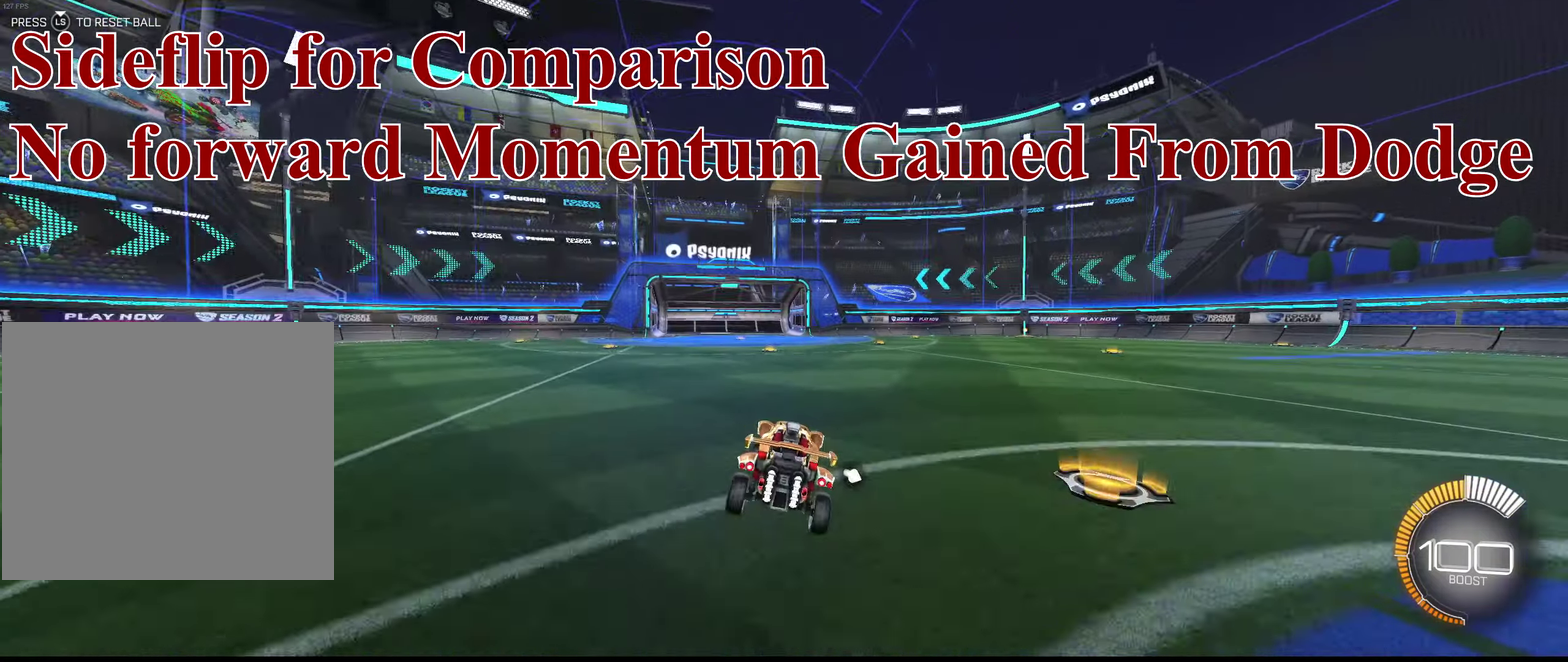
{"dt_ms": 500, "buttons": ["L2"], "left_stick": "center", "right_stick": "center", "events": [[100, "L2", "down"]]}
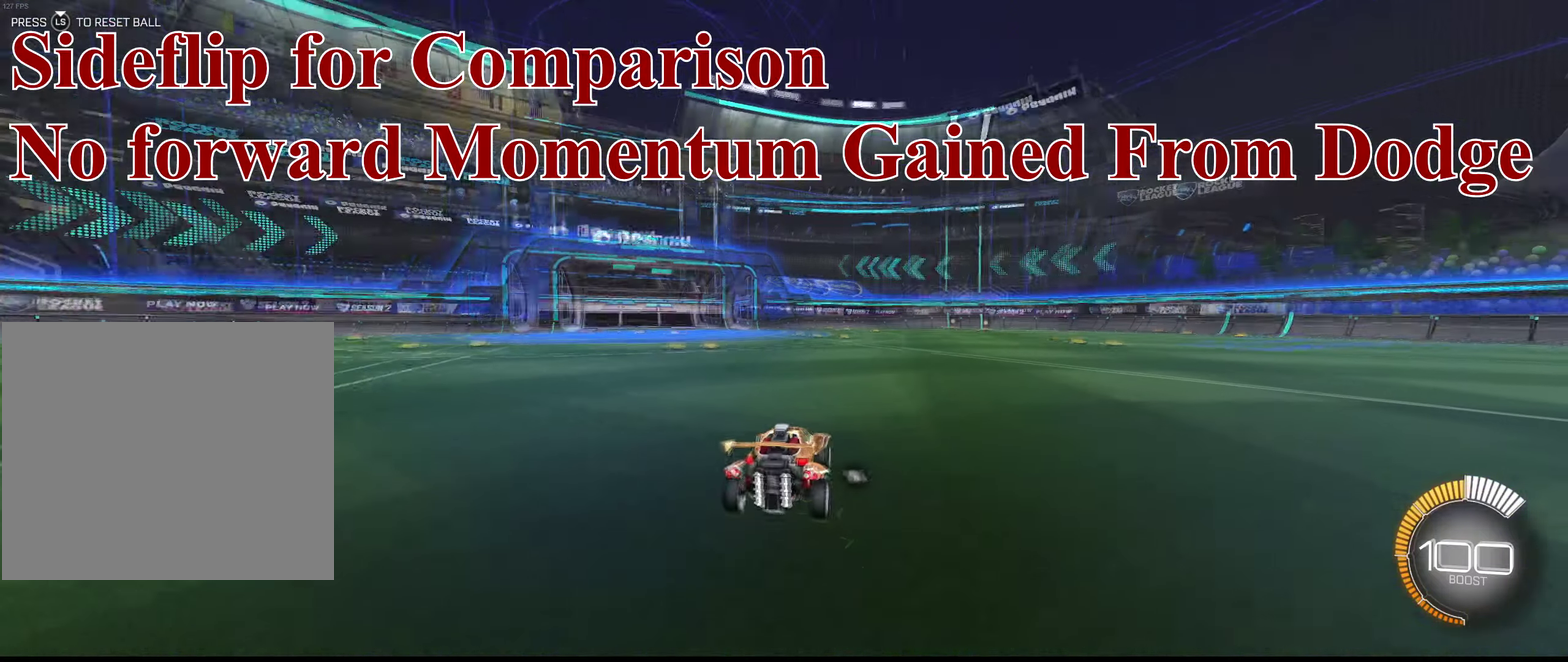
{"dt_ms": 500, "buttons": ["L2"], "left_stick": "center", "right_stick": "center", "events": []}
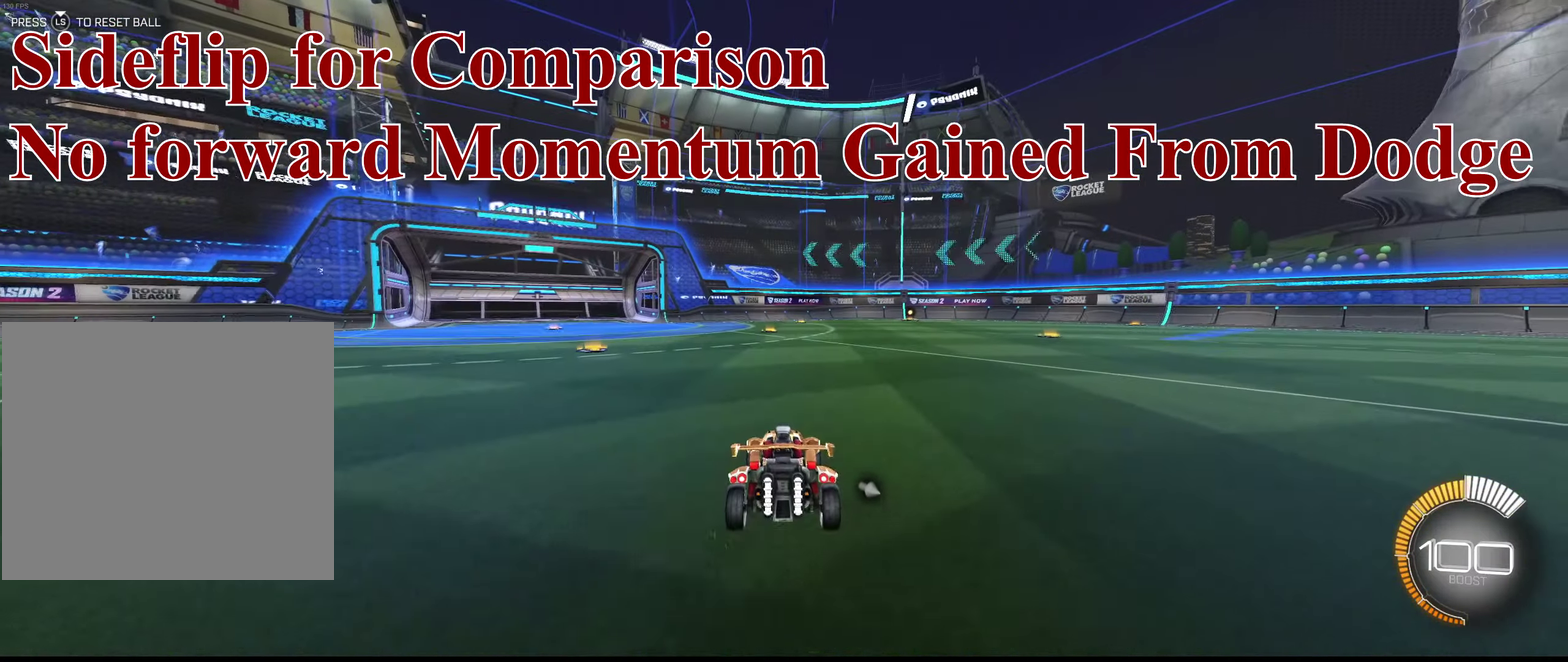
{"dt_ms": 500, "buttons": ["CROSS"], "left_stick": "center", "right_stick": "center", "events": [[200, "L2", "up"], [467, "CROSS", "down"]]}
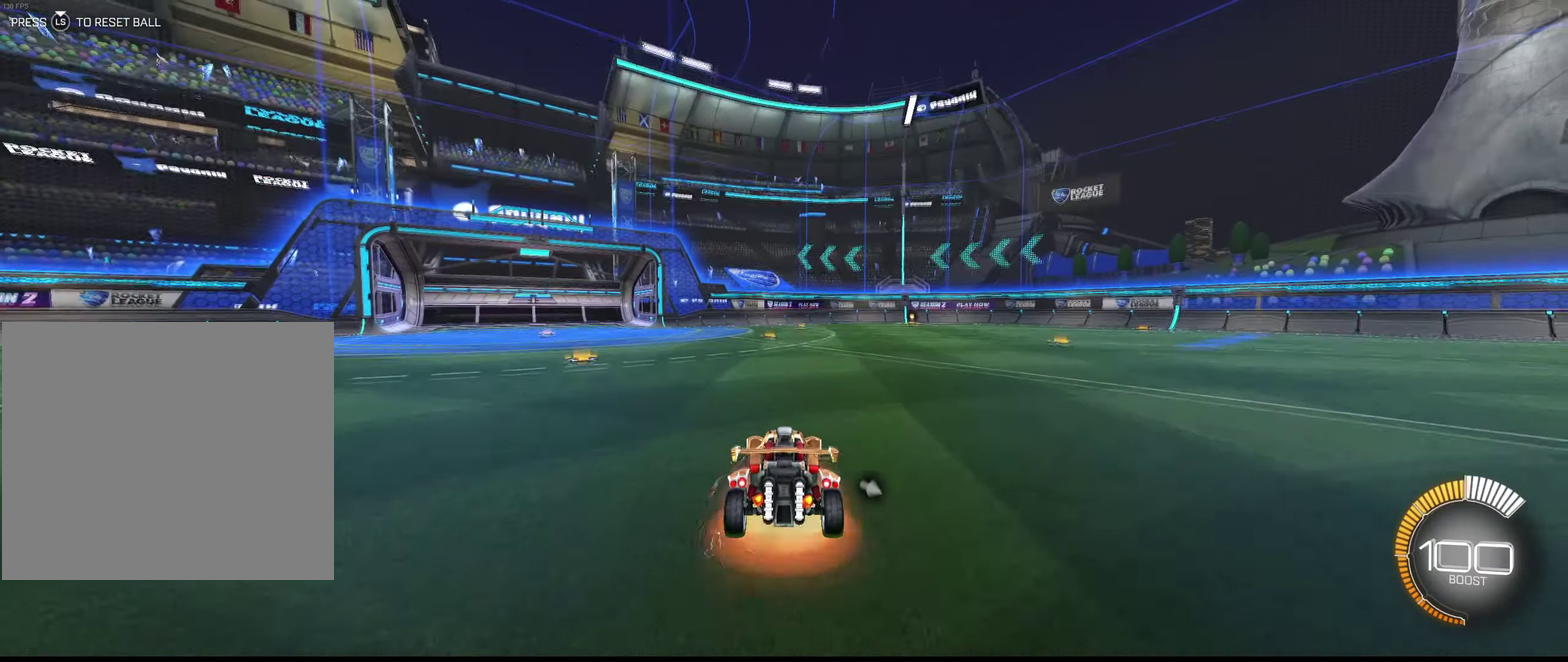
{"dt_ms": 500, "buttons": ["L1"], "left_stick": "down-left", "right_stick": "center", "events": [[167, "CROSS", "up"], [167, "L1", "down"], [167, "left_stick", "down-left"]]}
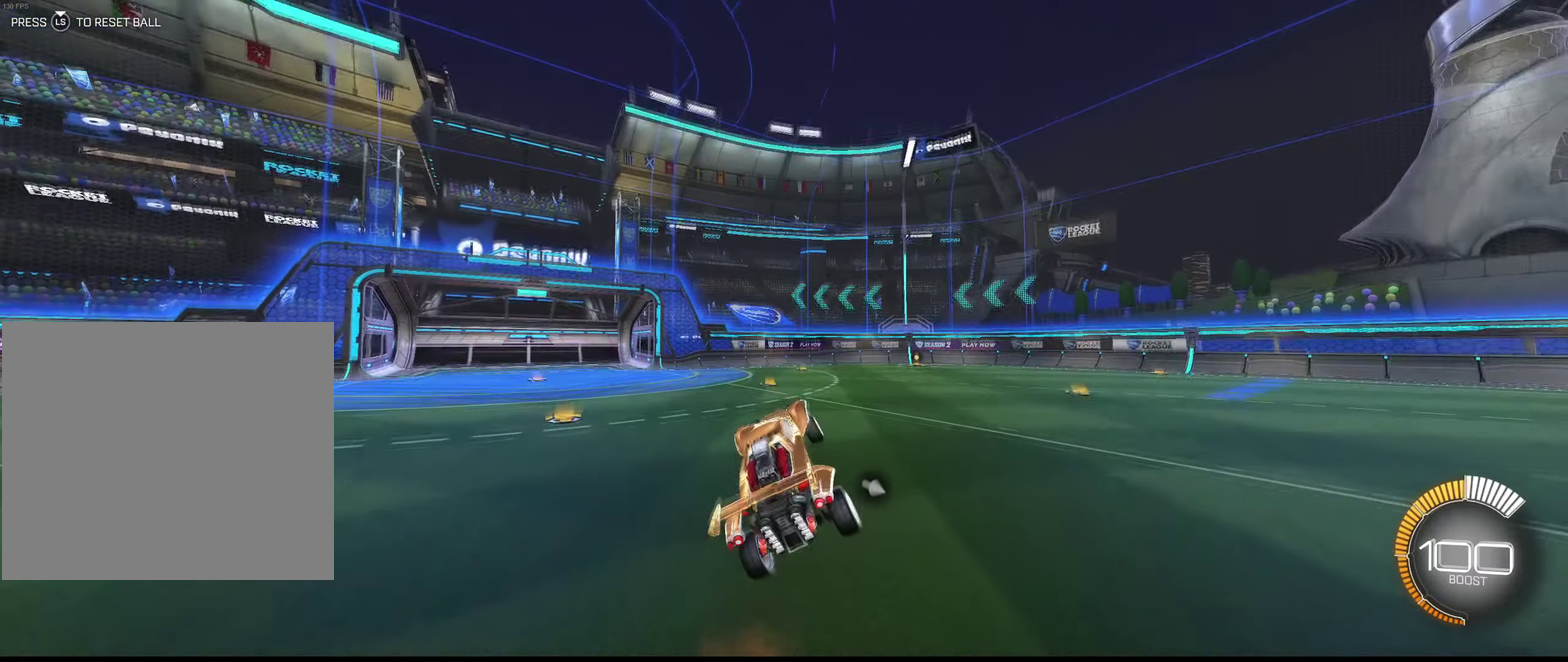
{"dt_ms": 600, "buttons": ["L1"], "left_stick": "up", "right_stick": "center", "events": [[67, "left_stick", "center"], [500, "left_stick", "up"]]}
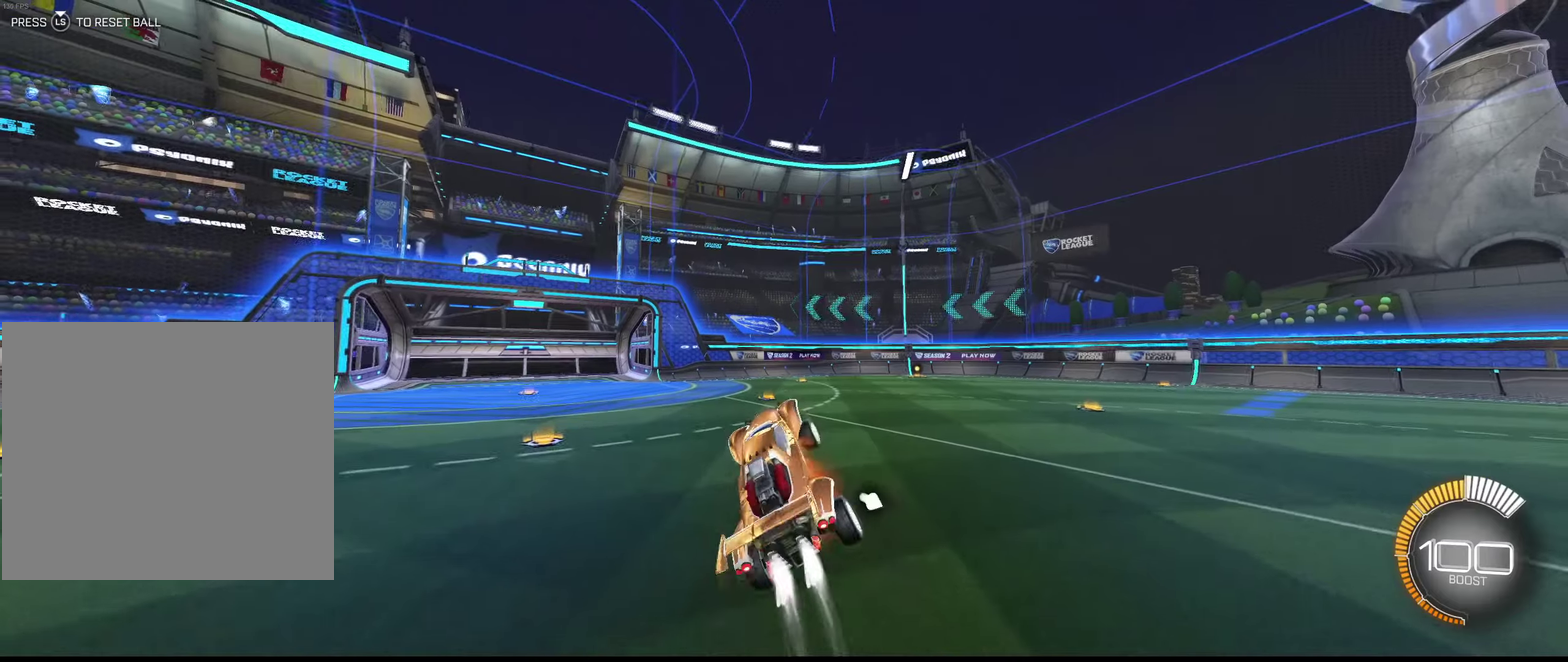
{"dt_ms": 500, "buttons": ["SQUARE", "L1"], "left_stick": "down", "right_stick": "center", "events": [[100, "SQUARE", "down"], [167, "CROSS", "down"], [267, "left_stick", "down-right"], [300, "CROSS", "up"], [367, "left_stick", "down"]]}
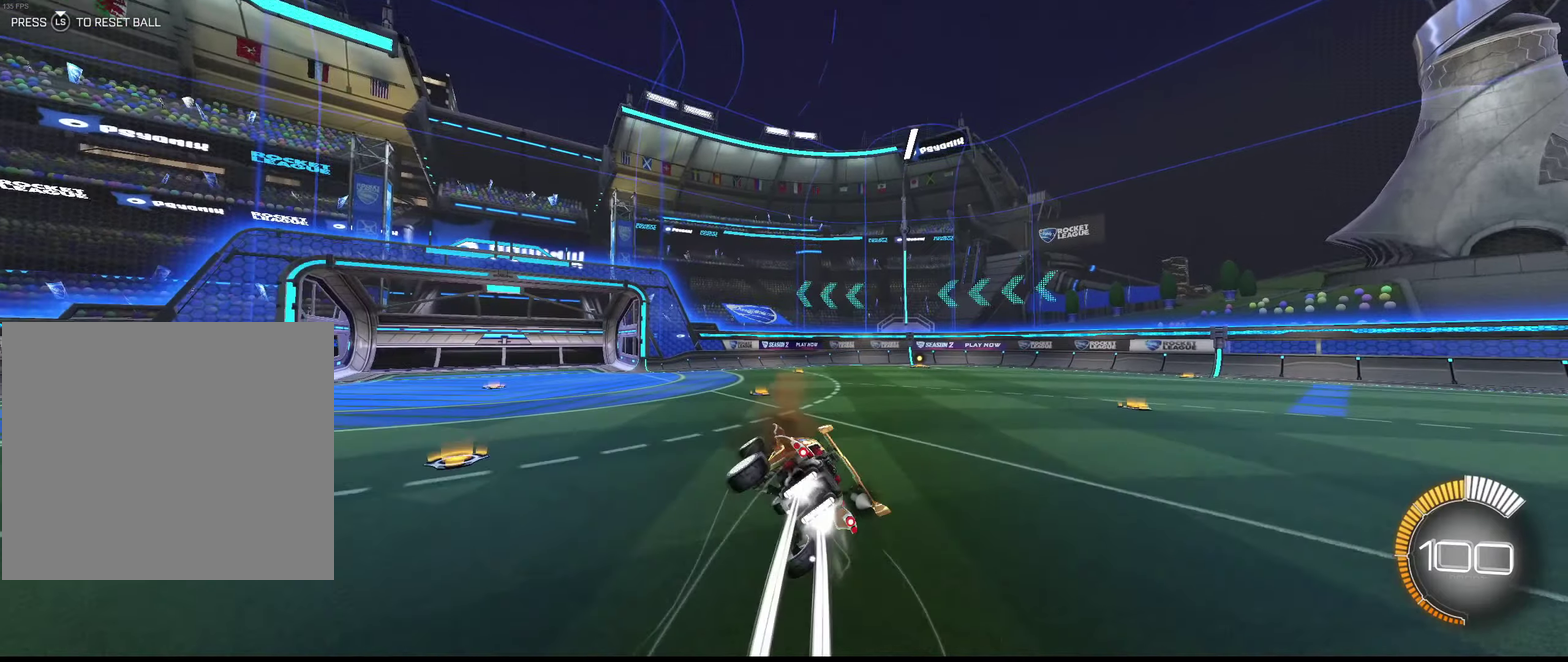
{"dt_ms": 500, "buttons": ["SQUARE", "L1"], "left_stick": "down-right", "right_stick": "center", "events": [[467, "left_stick", "down-right"]]}
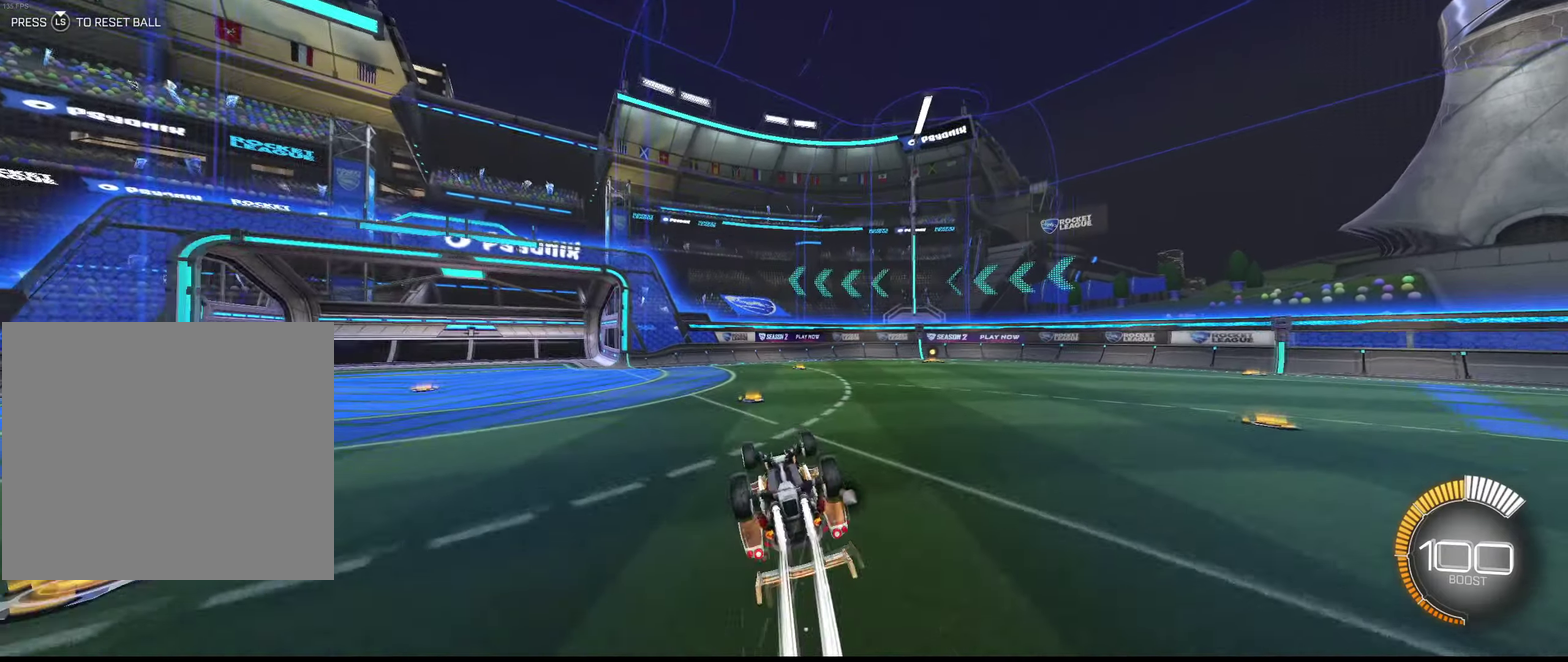
{"dt_ms": 500, "buttons": ["SQUARE", "L1"], "left_stick": "down-right", "right_stick": "center", "events": []}
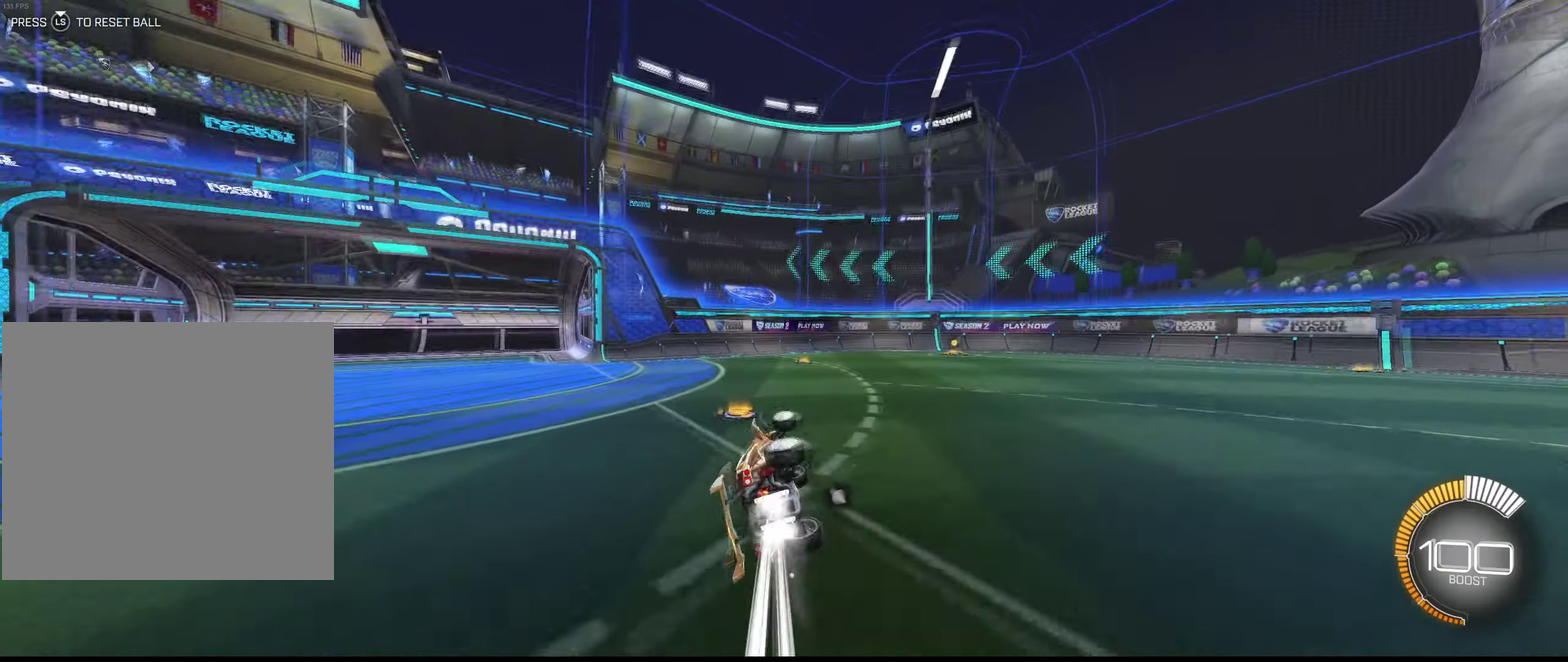
{"dt_ms": 500, "buttons": ["L1"], "left_stick": "up-right", "right_stick": "center", "events": [[100, "left_stick", "right"], [300, "left_stick", "up-right"], [467, "SQUARE", "up"]]}